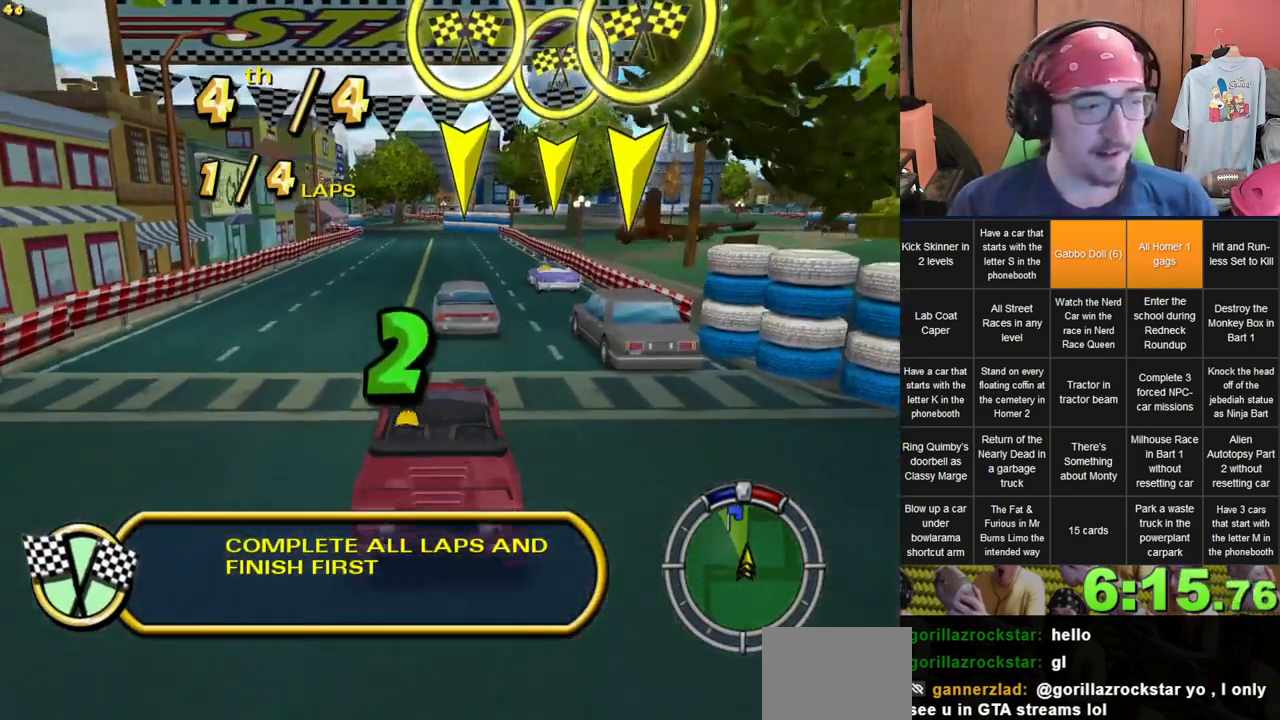
Gameplay with a controller (Xbox layout); each line is a JSON object with the inputs held at the frame after it (dt_ms = milliseconds from this image to that frame). "events" lists button and stick changes between this image and that frame as [ms after this image, input, new state], when the widget could be followed in between. Not read: A L1 L3 R3 X.
{"dt_ms": 500, "buttons": ["L2"], "left_stick": "center", "right_stick": "center", "events": []}
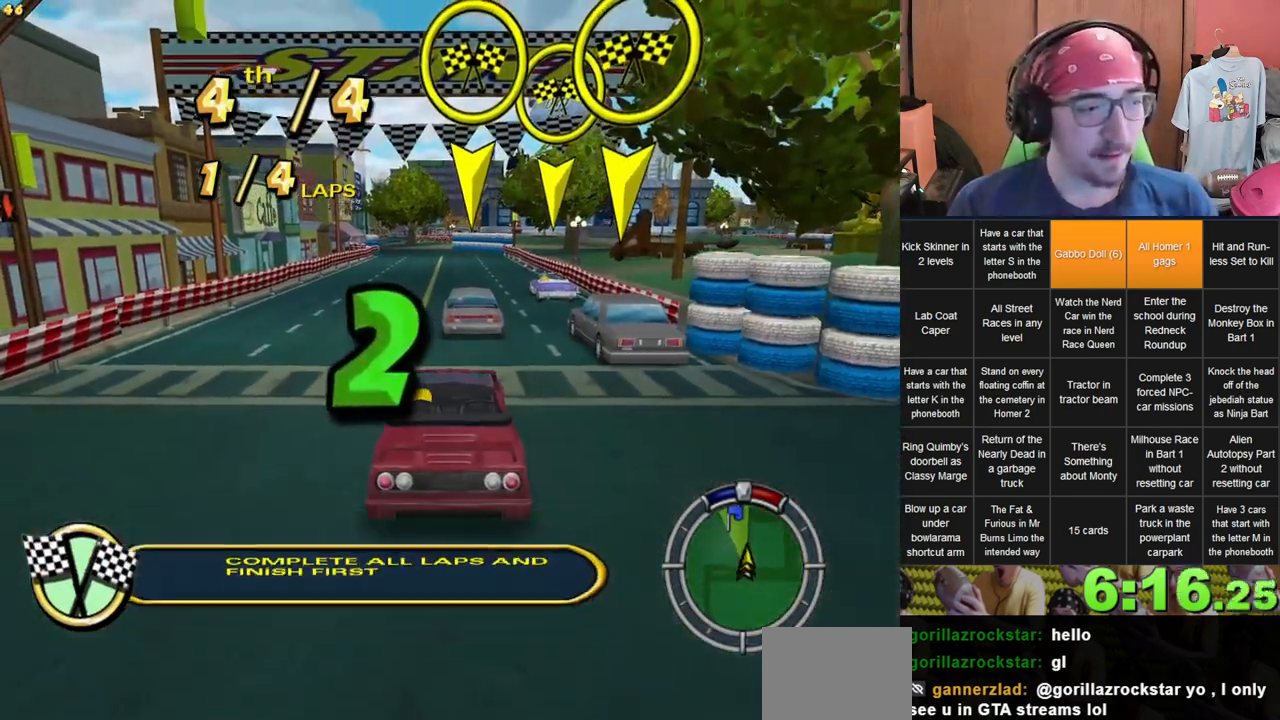
{"dt_ms": 500, "buttons": ["L2"], "left_stick": "center", "right_stick": "center", "events": []}
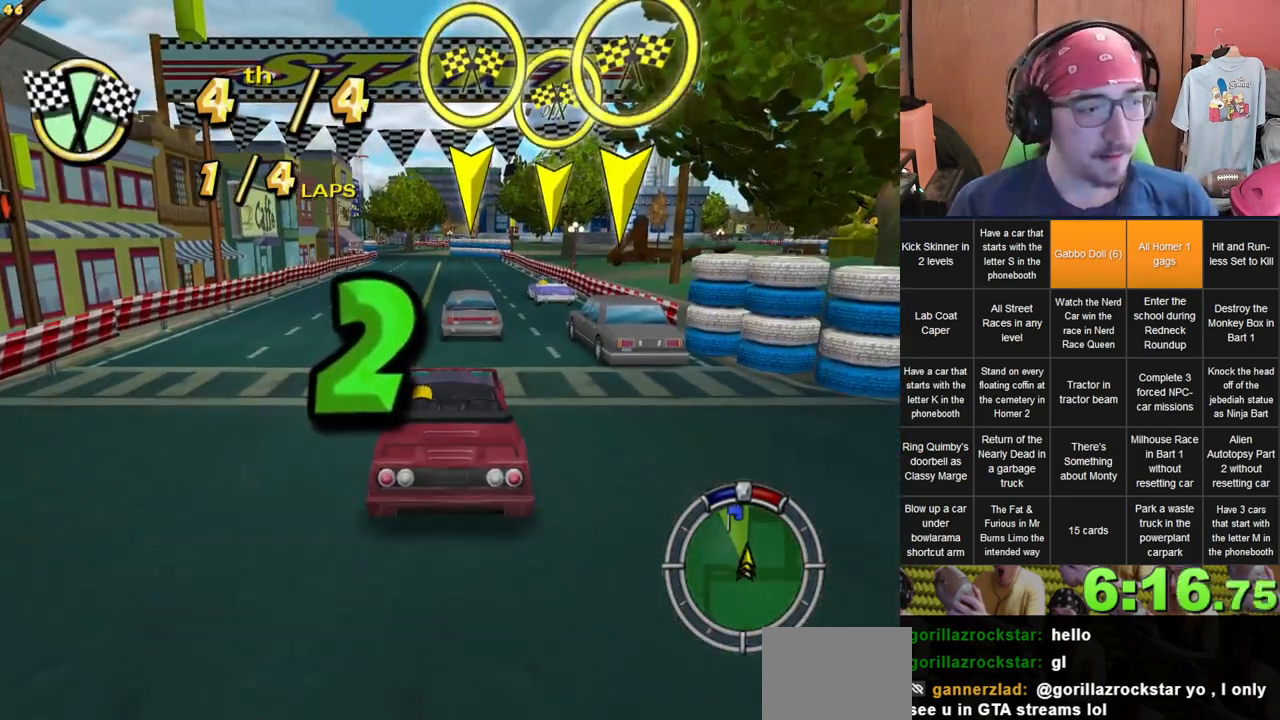
{"dt_ms": 500, "buttons": ["L2"], "left_stick": "center", "right_stick": "center", "events": []}
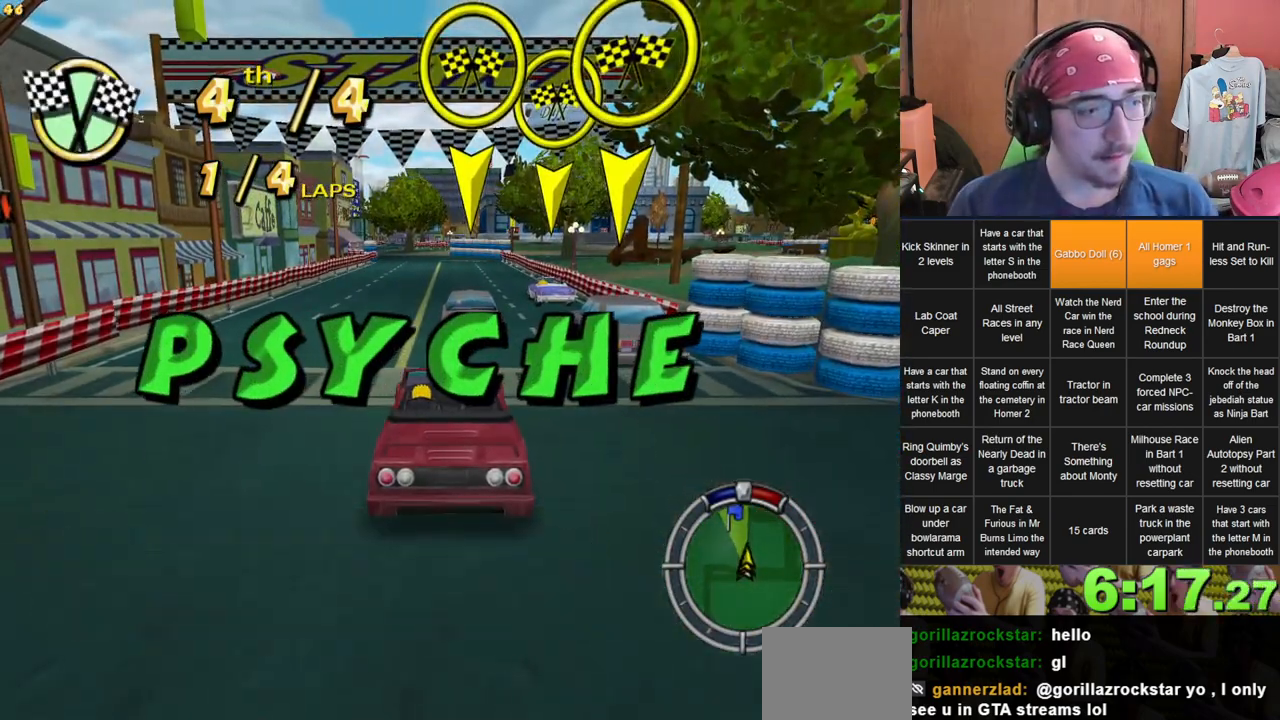
{"dt_ms": 500, "buttons": ["L2"], "left_stick": "center", "right_stick": "center", "events": []}
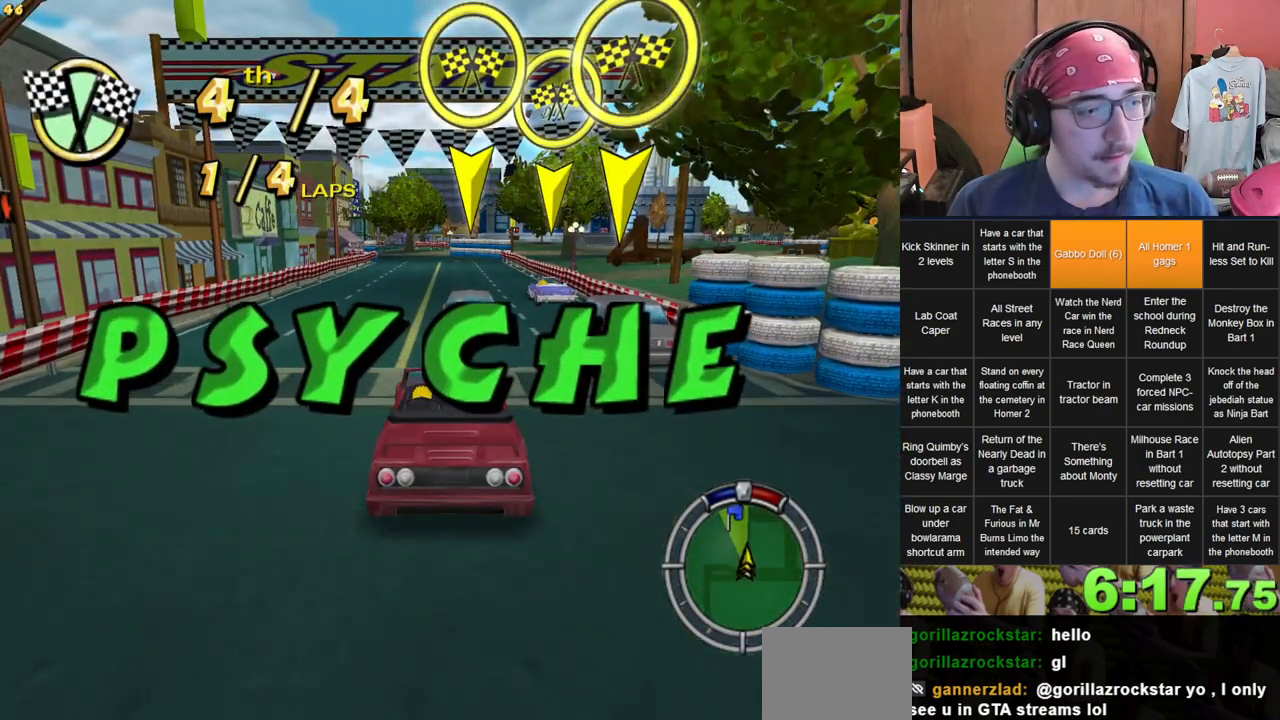
{"dt_ms": 500, "buttons": ["L2"], "left_stick": "center", "right_stick": "center", "events": []}
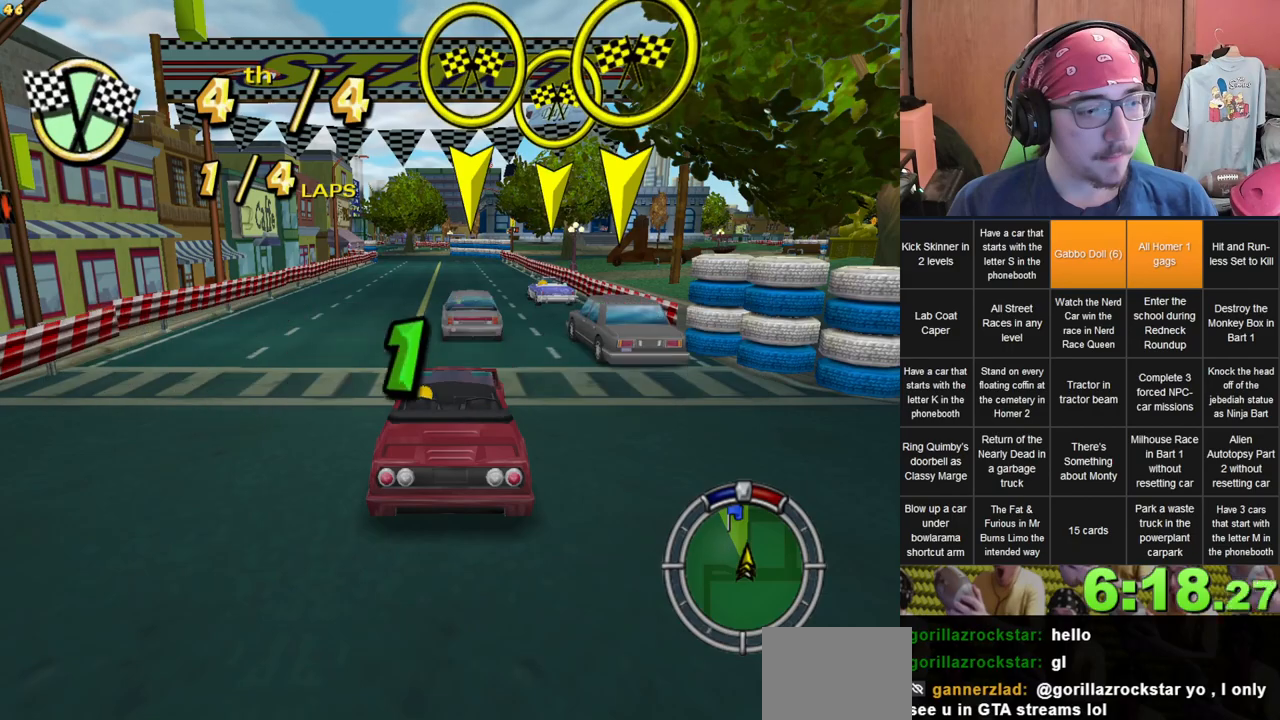
{"dt_ms": 500, "buttons": ["L2"], "left_stick": "center", "right_stick": "center", "events": []}
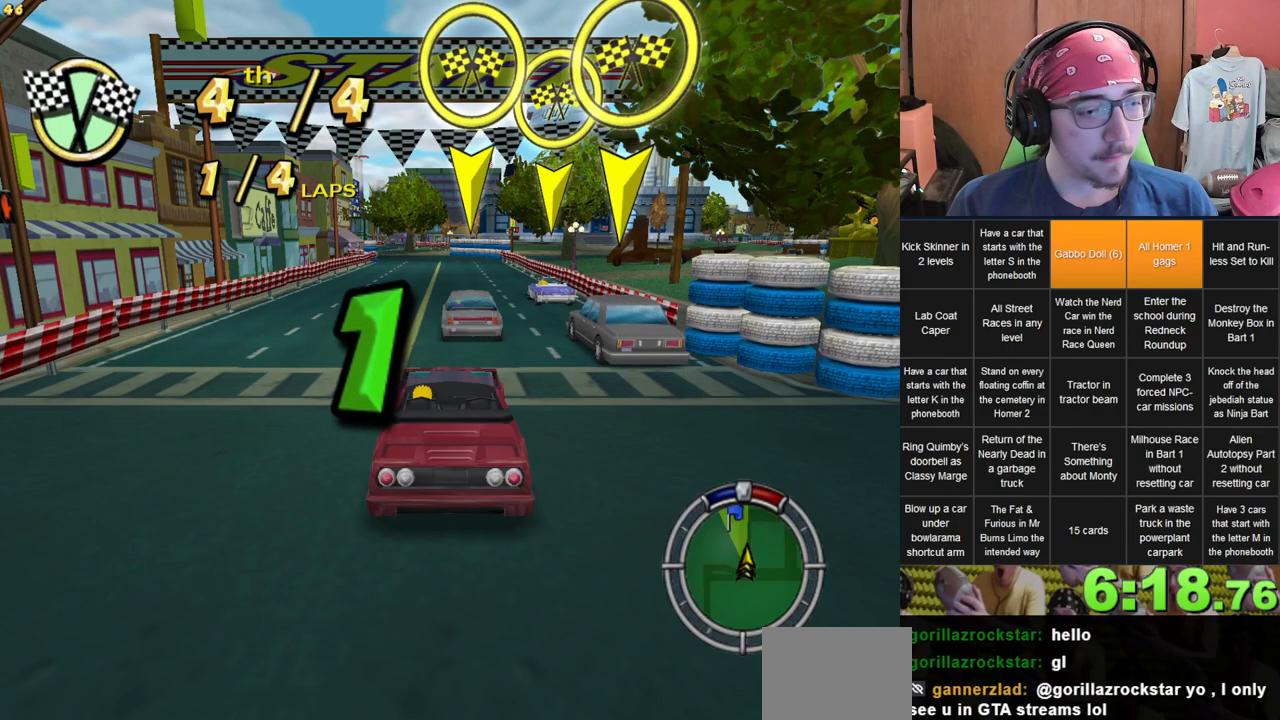
{"dt_ms": 500, "buttons": ["L2"], "left_stick": "center", "right_stick": "center", "events": []}
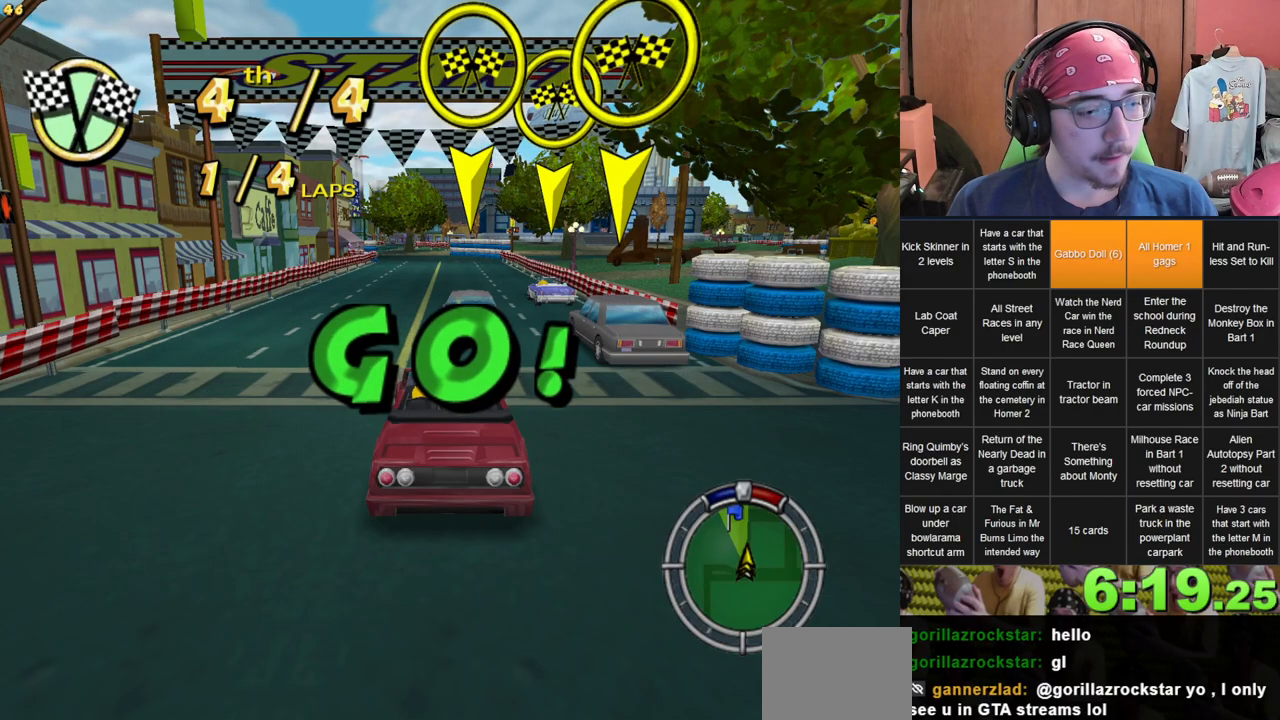
{"dt_ms": 500, "buttons": [], "left_stick": "center", "right_stick": "center", "events": [[267, "L2", "up"]]}
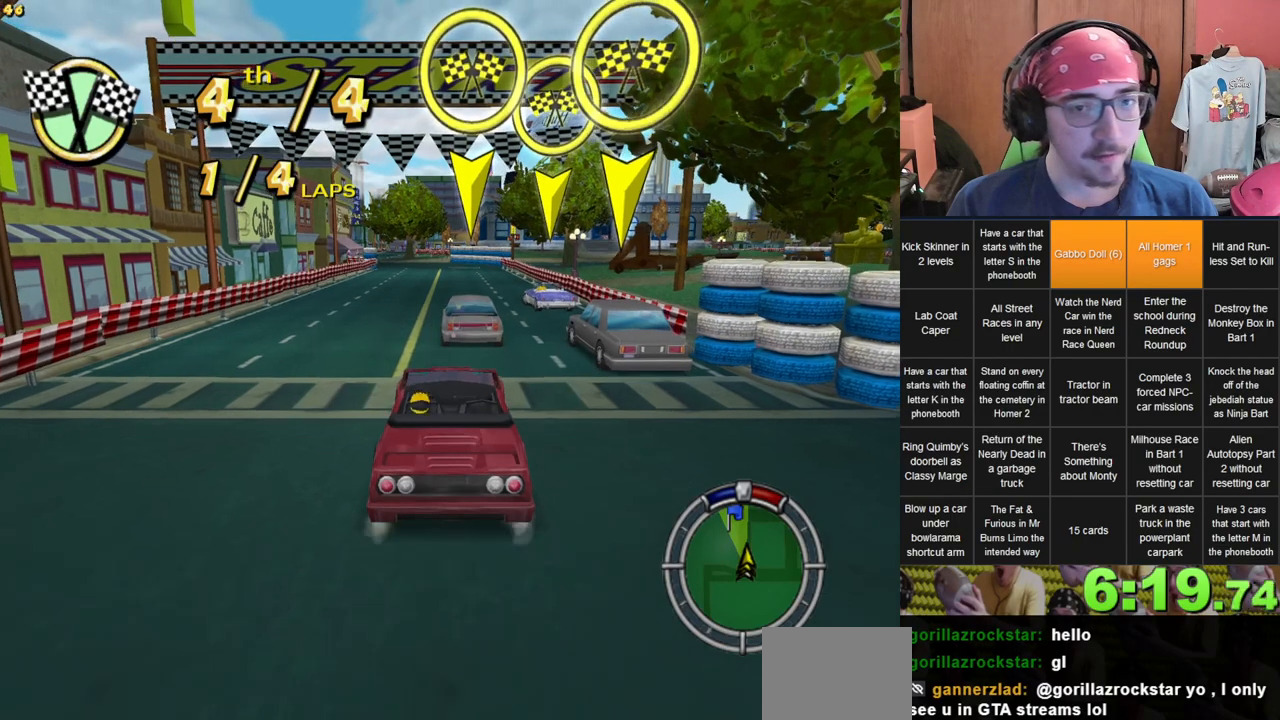
{"dt_ms": 500, "buttons": [], "left_stick": "center", "right_stick": "center", "events": []}
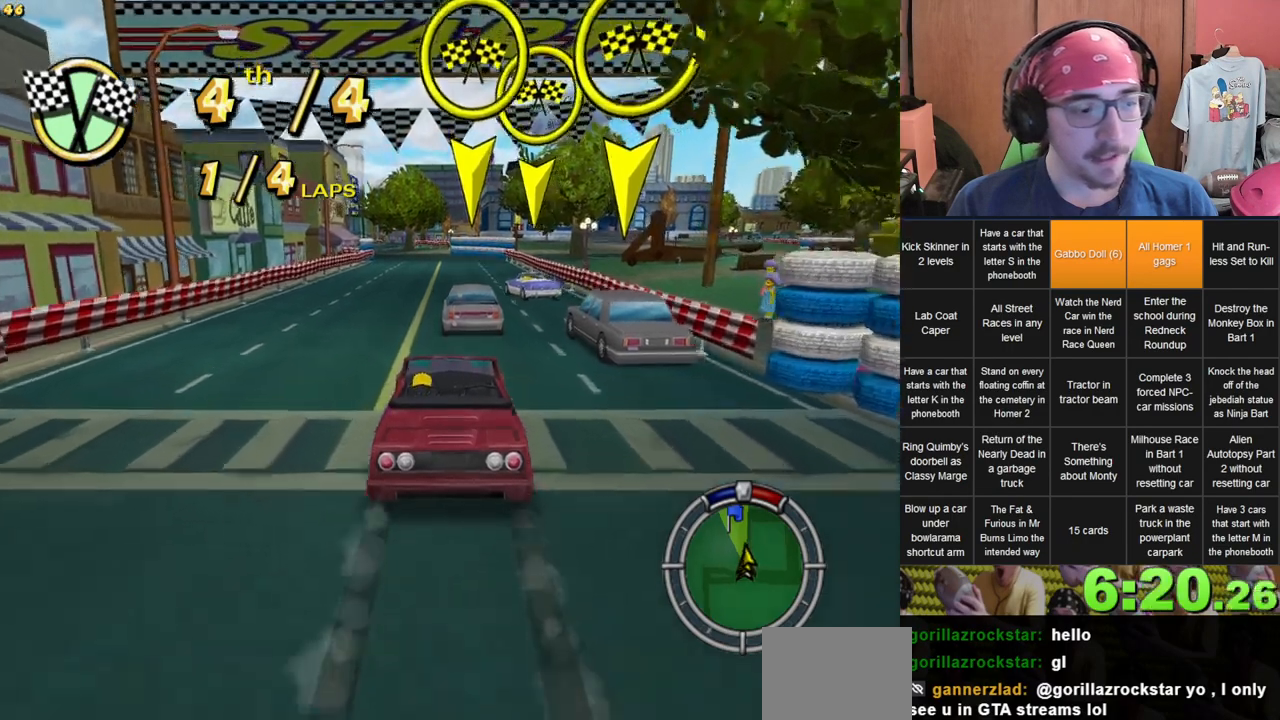
{"dt_ms": 500, "buttons": [], "left_stick": "center", "right_stick": "center", "events": [[100, "left_stick", "left"], [183, "left_stick", "center"]]}
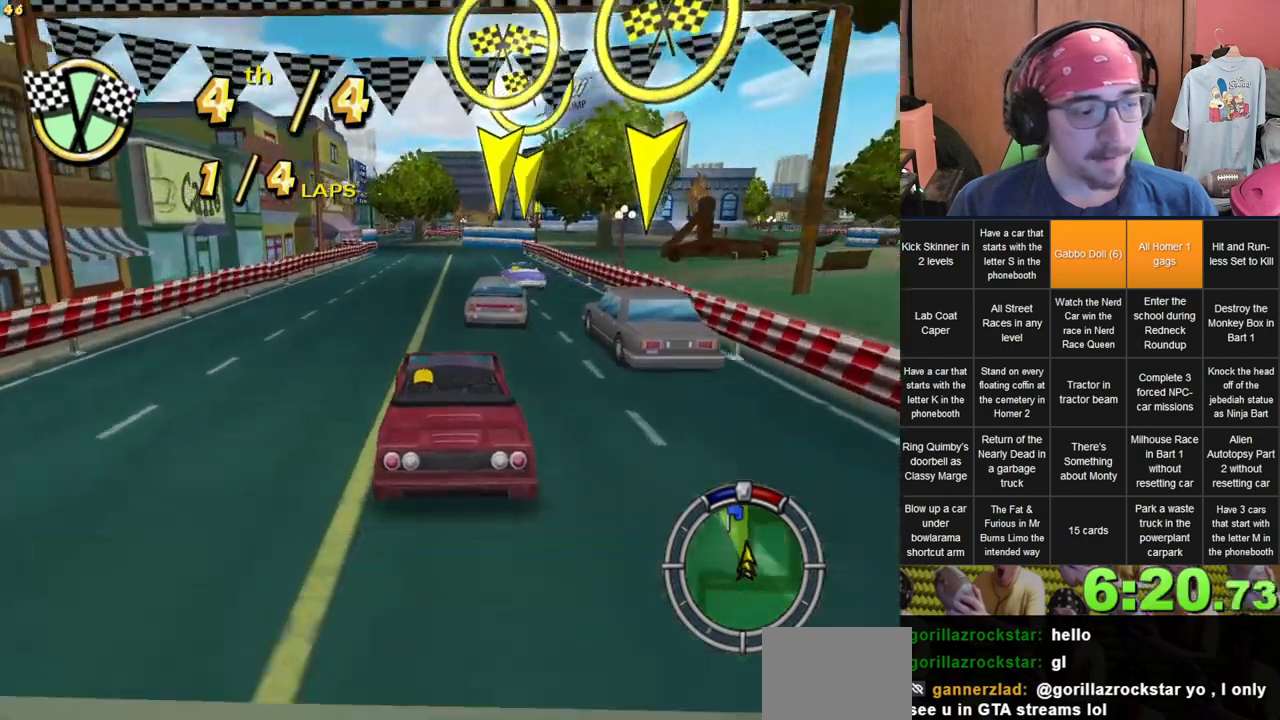
{"dt_ms": 500, "buttons": [], "left_stick": "center", "right_stick": "center", "events": []}
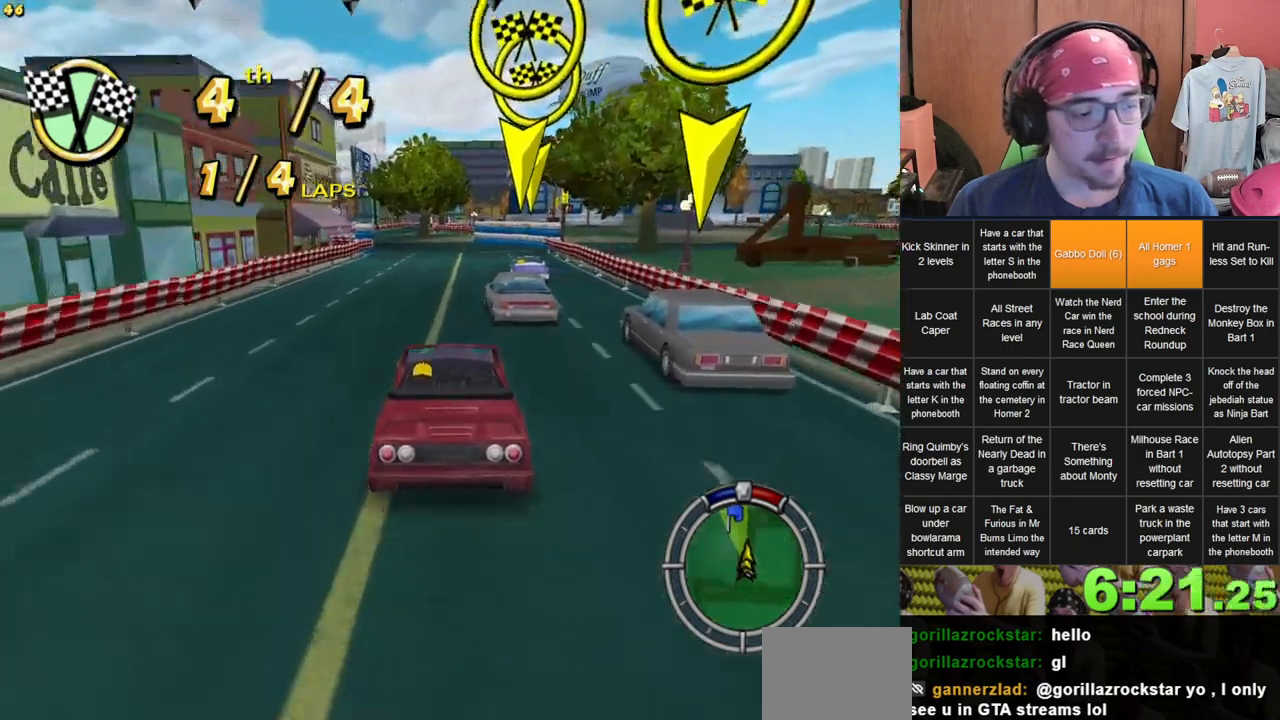
{"dt_ms": 500, "buttons": [], "left_stick": "center", "right_stick": "center", "events": [[367, "left_stick", "left"], [467, "left_stick", "center"]]}
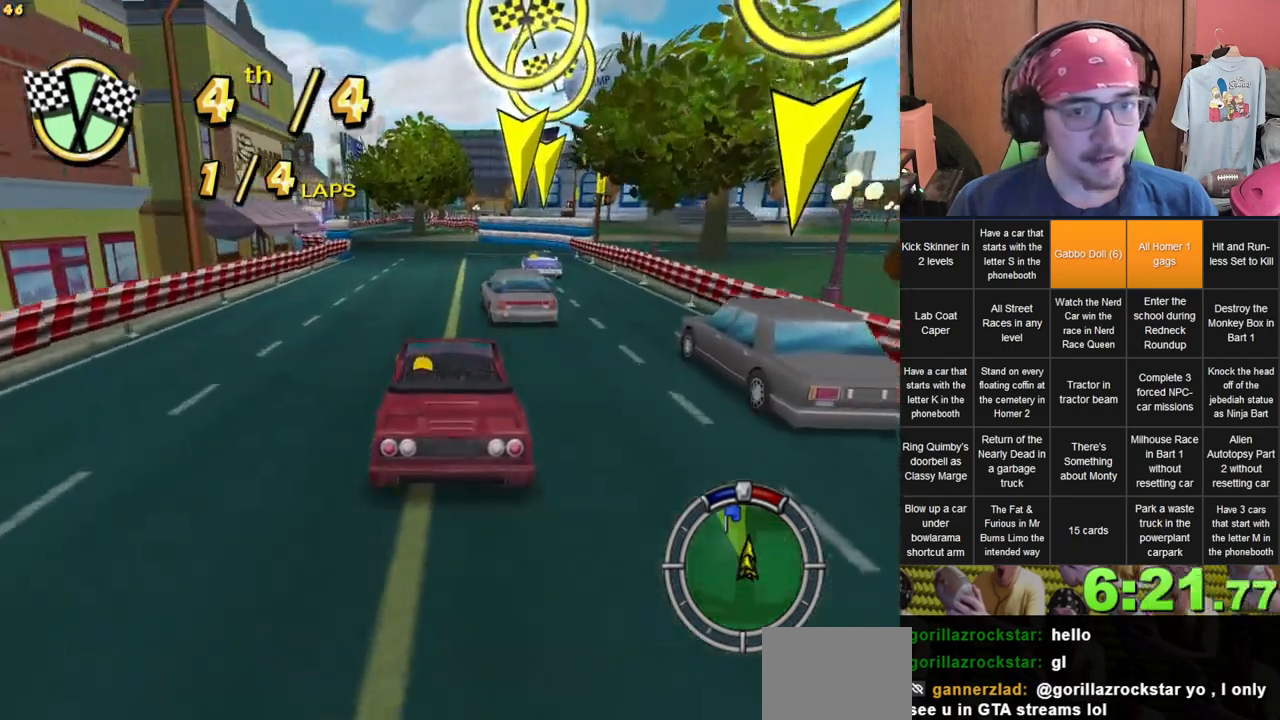
{"dt_ms": 500, "buttons": [], "left_stick": "center", "right_stick": "center", "events": [[250, "left_stick", "left"], [400, "left_stick", "center"]]}
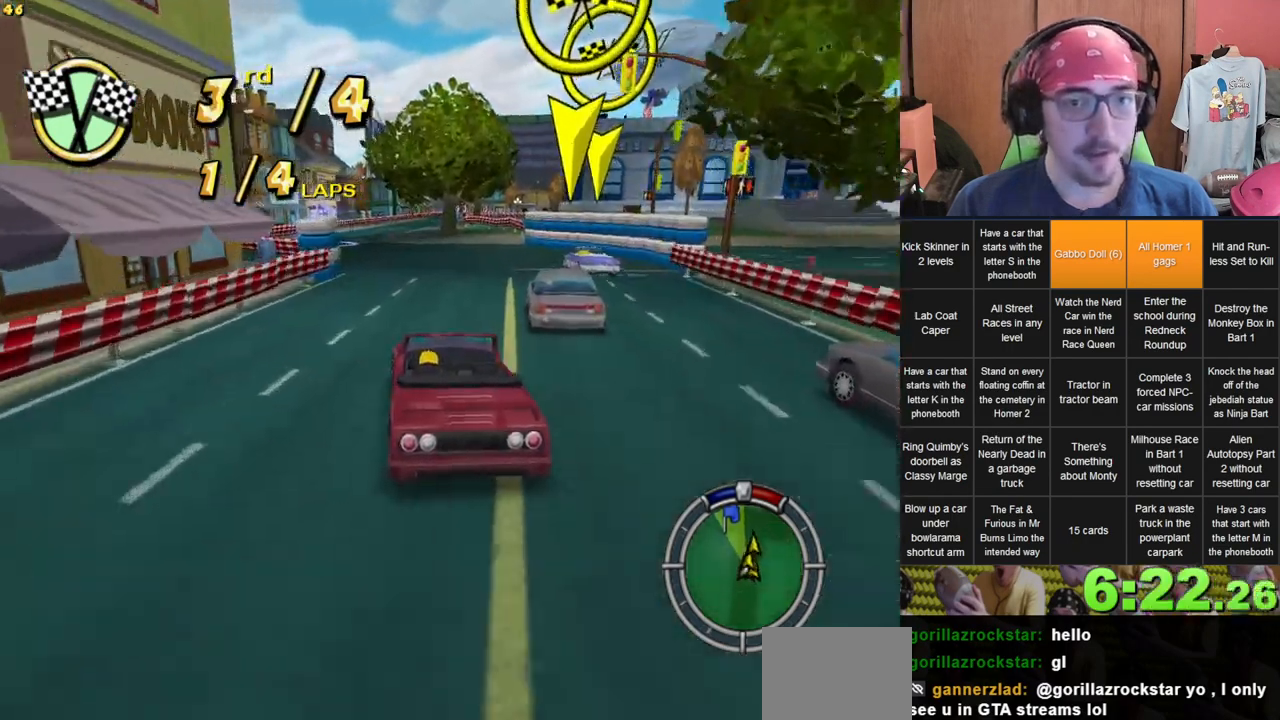
{"dt_ms": 500, "buttons": [], "left_stick": "right", "right_stick": "center", "events": [[50, "left_stick", "left"], [200, "left_stick", "center"], [367, "left_stick", "right"]]}
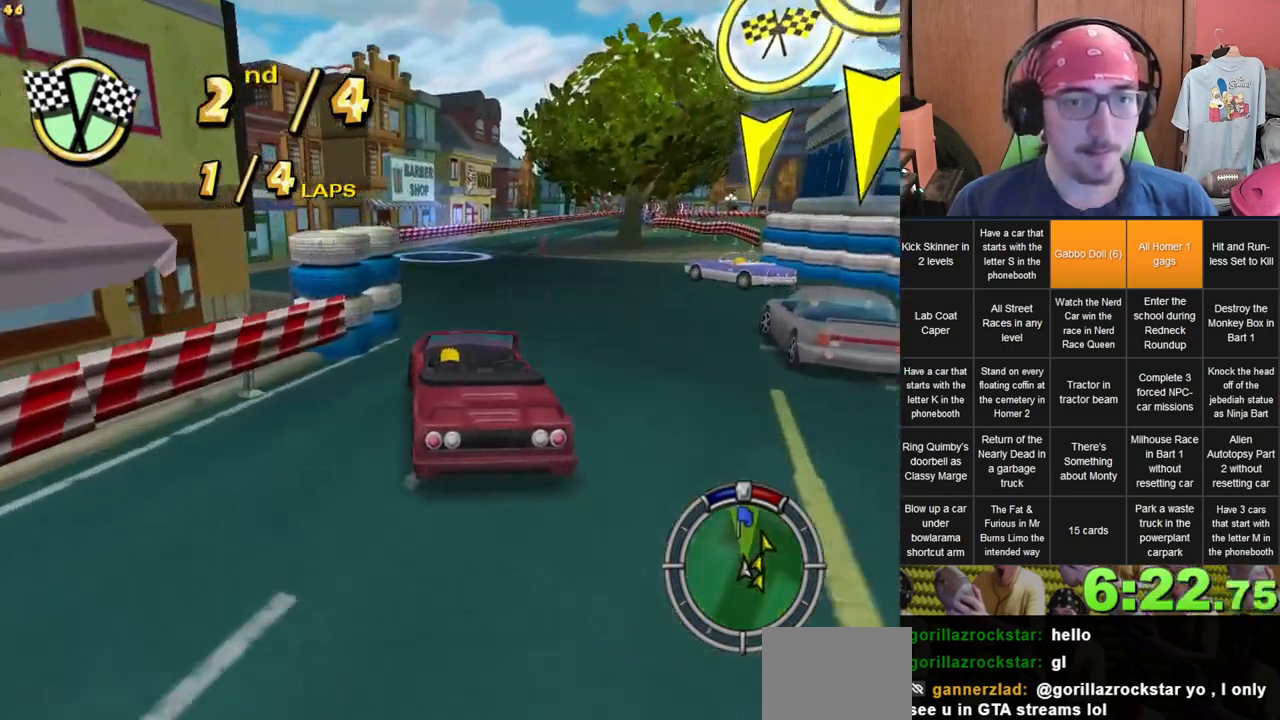
{"dt_ms": 500, "buttons": [], "left_stick": "center", "right_stick": "center", "events": [[33, "left_stick", "center"]]}
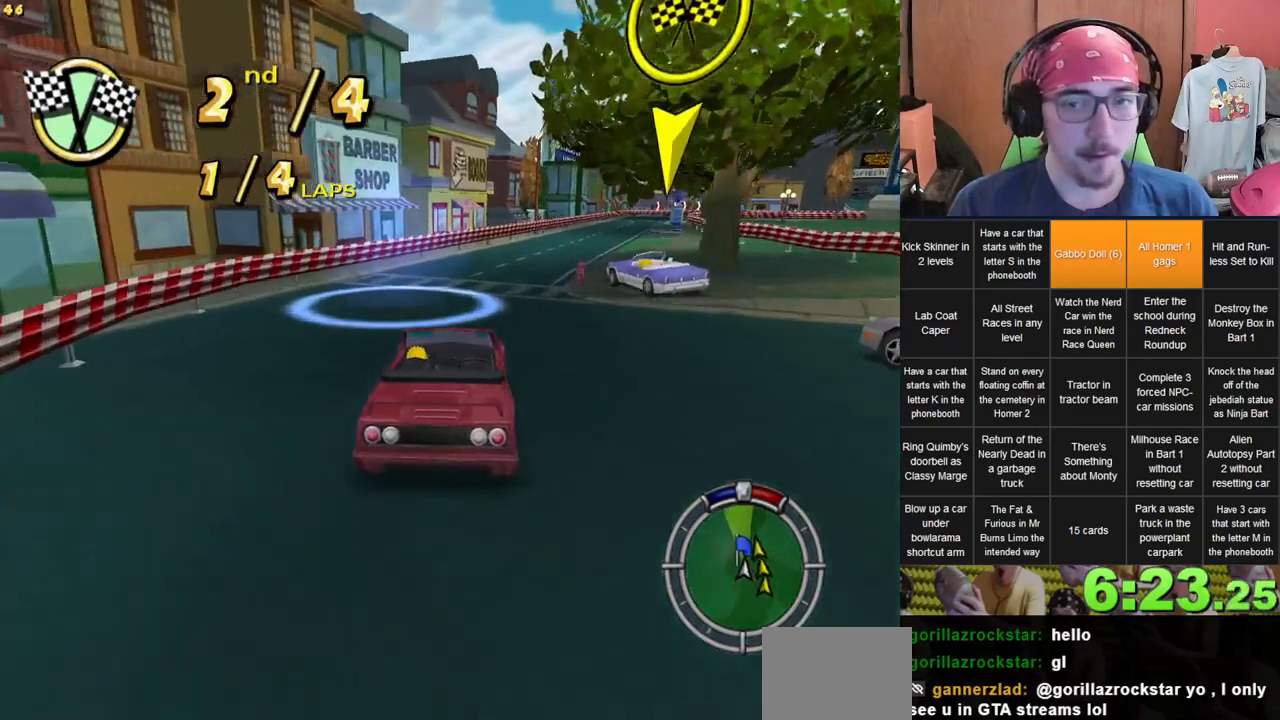
{"dt_ms": 500, "buttons": [], "left_stick": "center", "right_stick": "center", "events": [[33, "left_stick", "right"], [217, "left_stick", "center"], [417, "left_stick", "right"], [500, "left_stick", "center"]]}
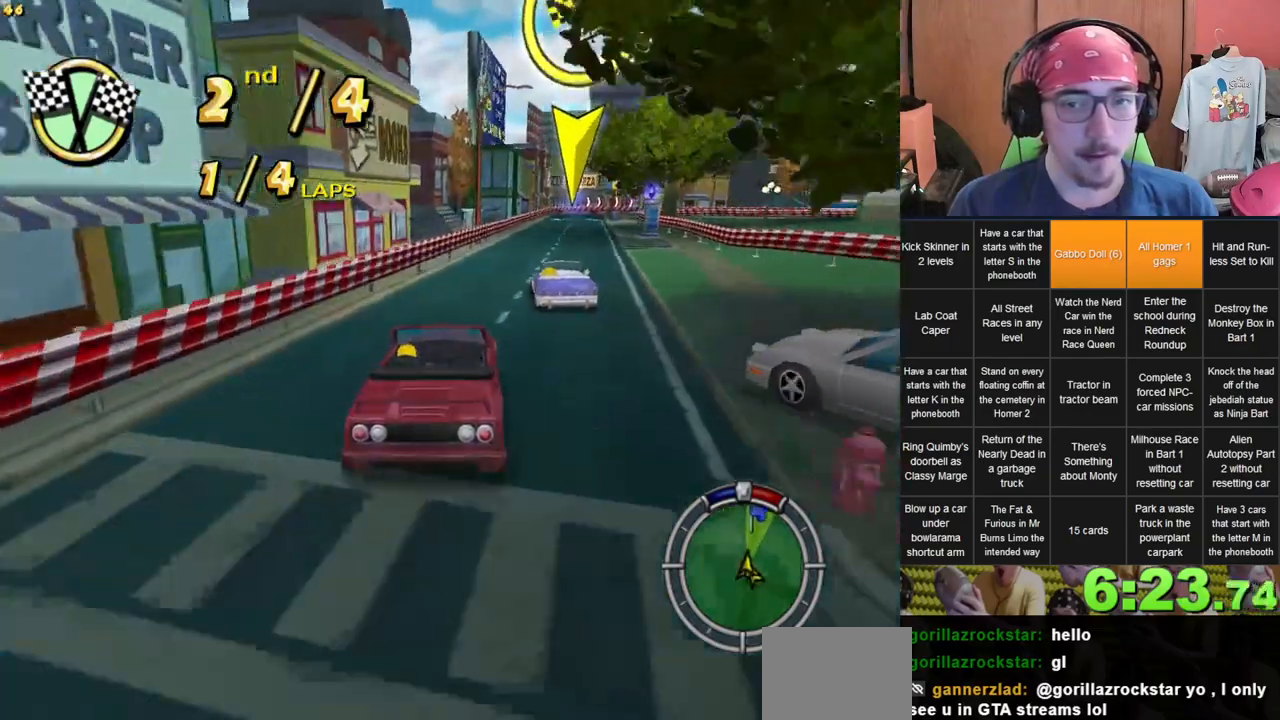
{"dt_ms": 500, "buttons": [], "left_stick": "center", "right_stick": "center", "events": [[350, "left_stick", "right"], [483, "left_stick", "center"]]}
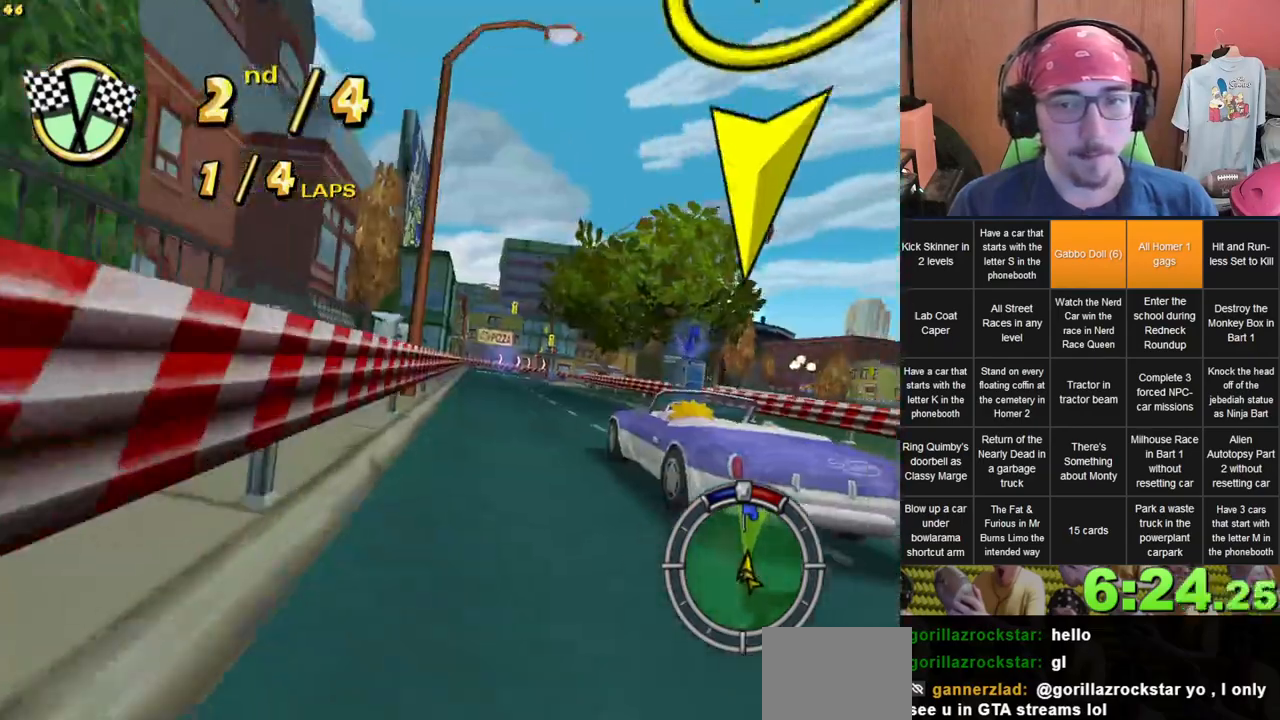
{"dt_ms": 500, "buttons": [], "left_stick": "center", "right_stick": "center", "events": [[367, "left_stick", "right"], [483, "left_stick", "center"]]}
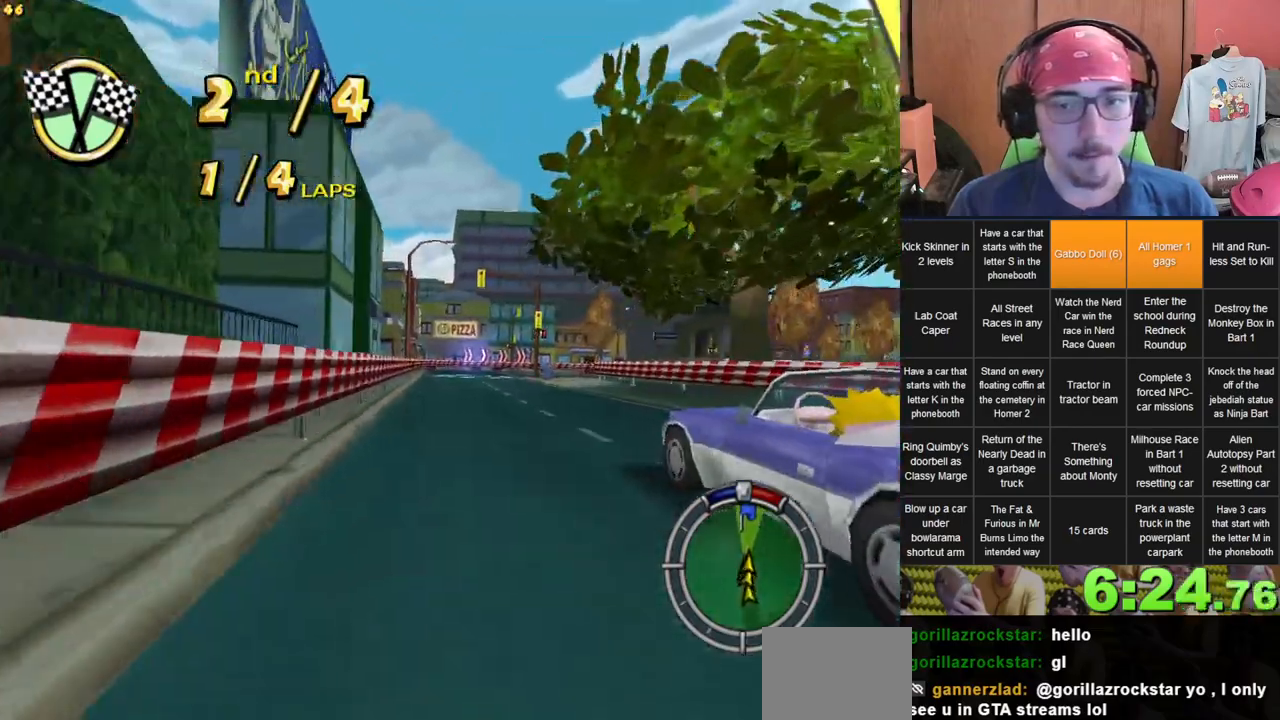
{"dt_ms": 500, "buttons": [], "left_stick": "right", "right_stick": "center", "events": [[250, "left_stick", "left"], [417, "left_stick", "center"], [467, "left_stick", "right"]]}
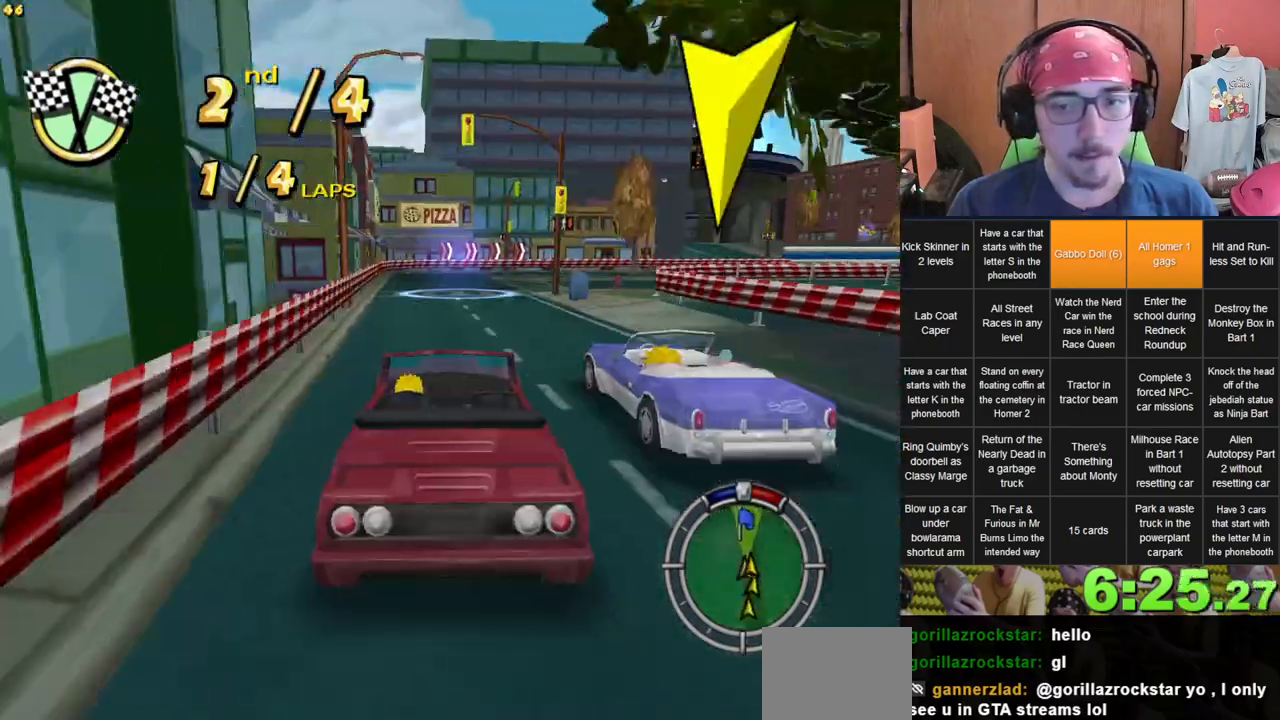
{"dt_ms": 500, "buttons": [], "left_stick": "right", "right_stick": "center", "events": []}
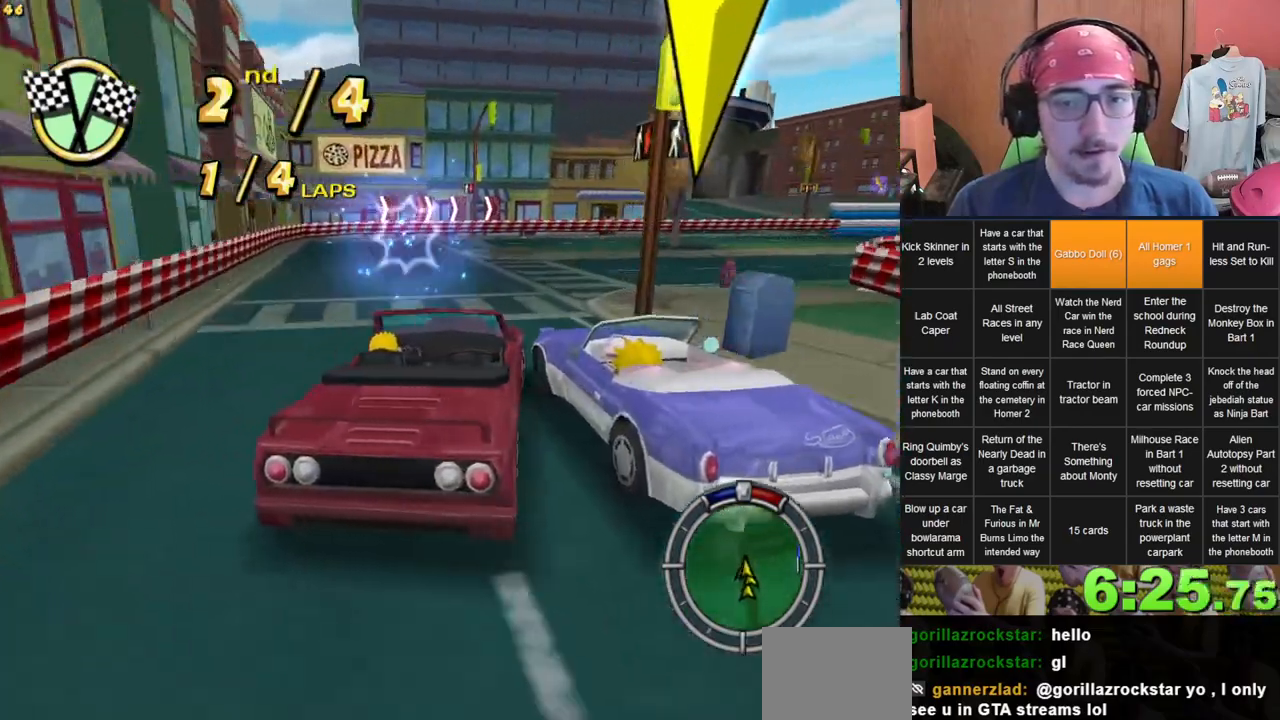
{"dt_ms": 500, "buttons": [], "left_stick": "center", "right_stick": "center", "events": [[200, "L2", "down"], [417, "L2", "up"], [483, "left_stick", "center"]]}
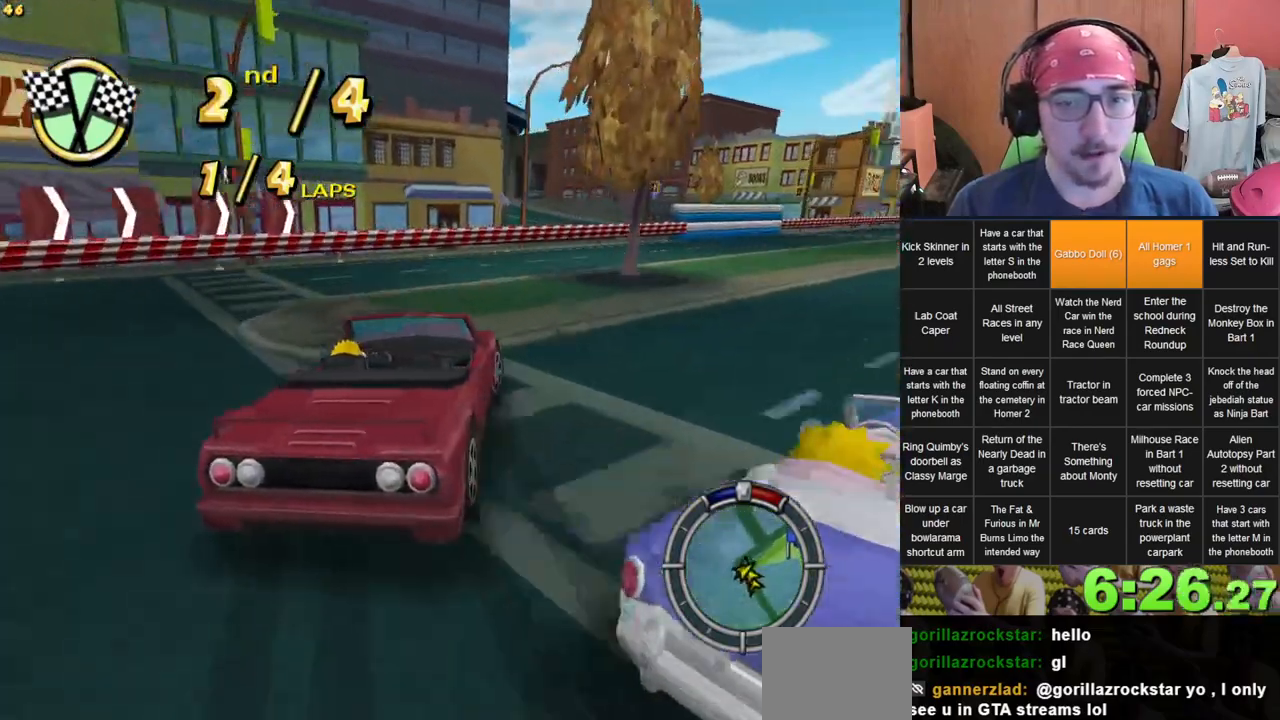
{"dt_ms": 500, "buttons": [], "left_stick": "center", "right_stick": "center", "events": []}
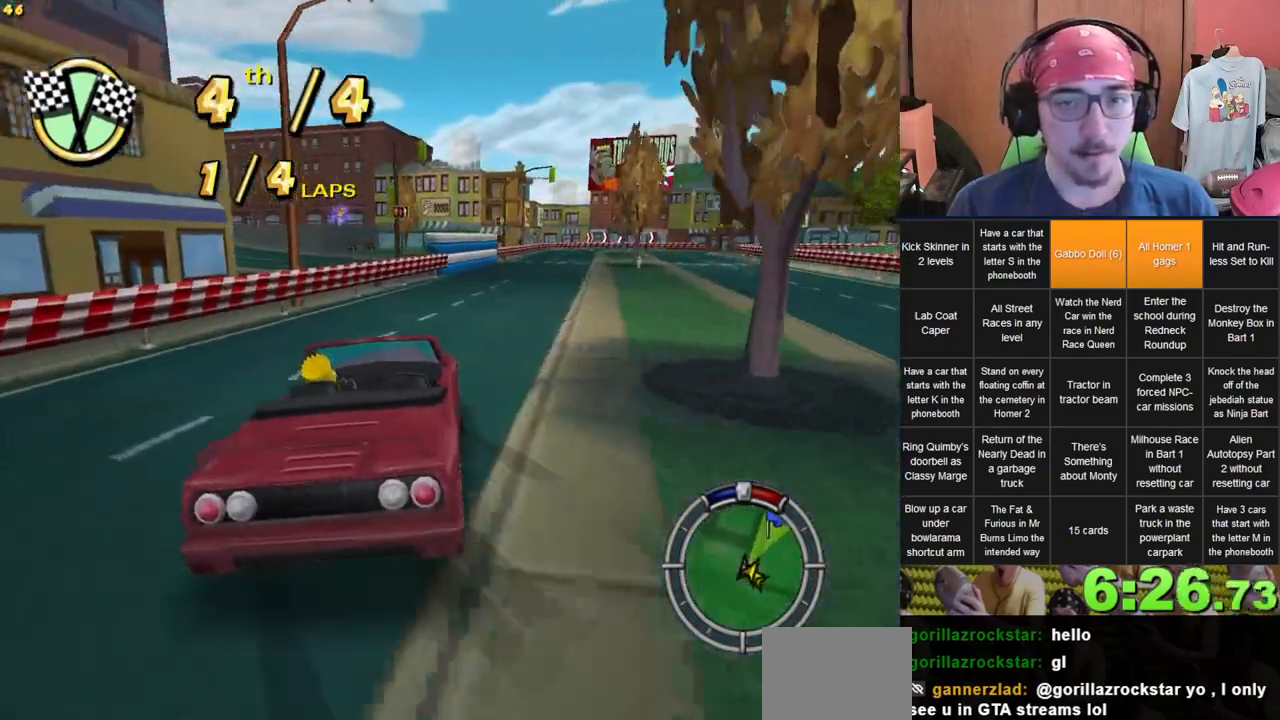
{"dt_ms": 500, "buttons": [], "left_stick": "right", "right_stick": "center", "events": [[417, "left_stick", "right"]]}
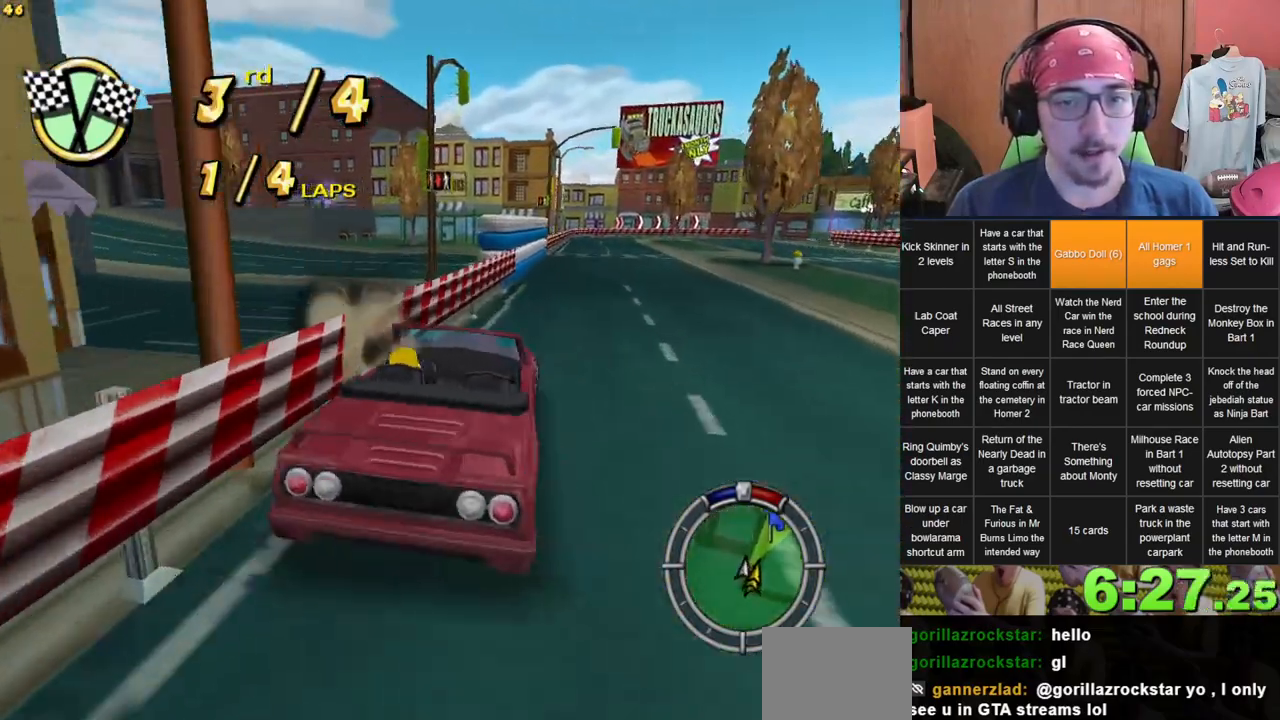
{"dt_ms": 500, "buttons": [], "left_stick": "center", "right_stick": "center", "events": [[167, "left_stick", "center"]]}
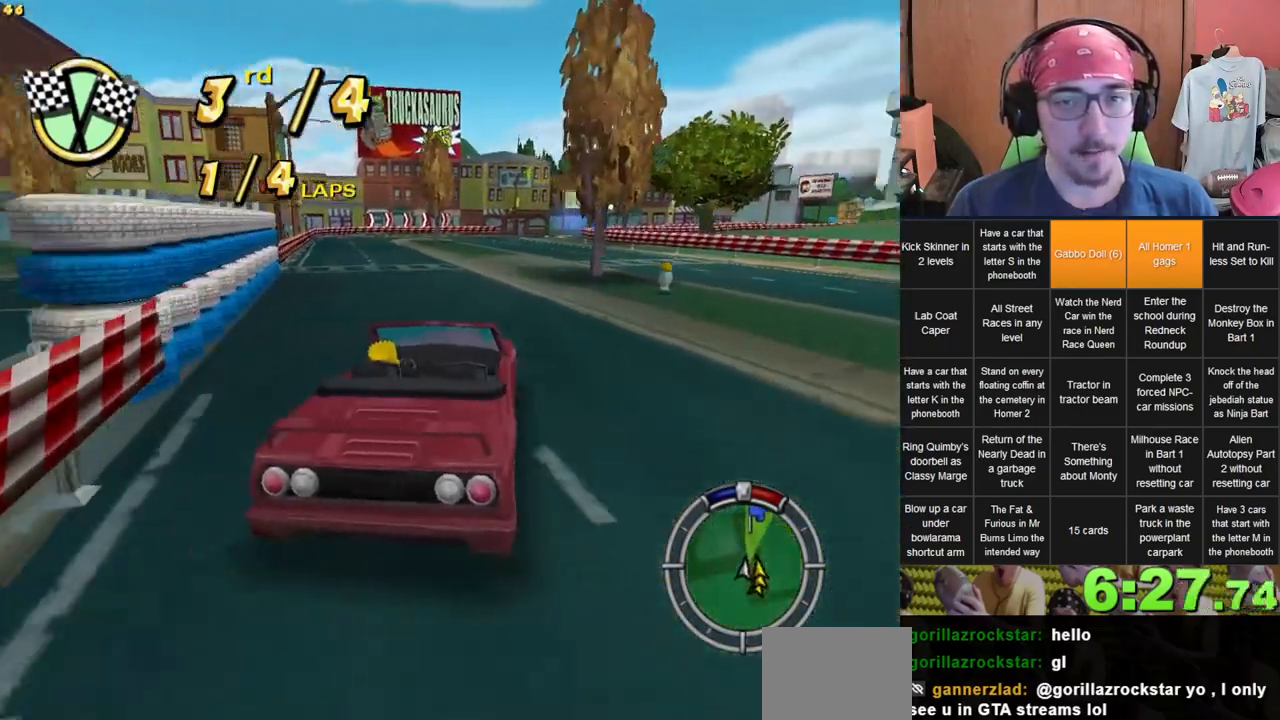
{"dt_ms": 500, "buttons": [], "left_stick": "center", "right_stick": "center", "events": []}
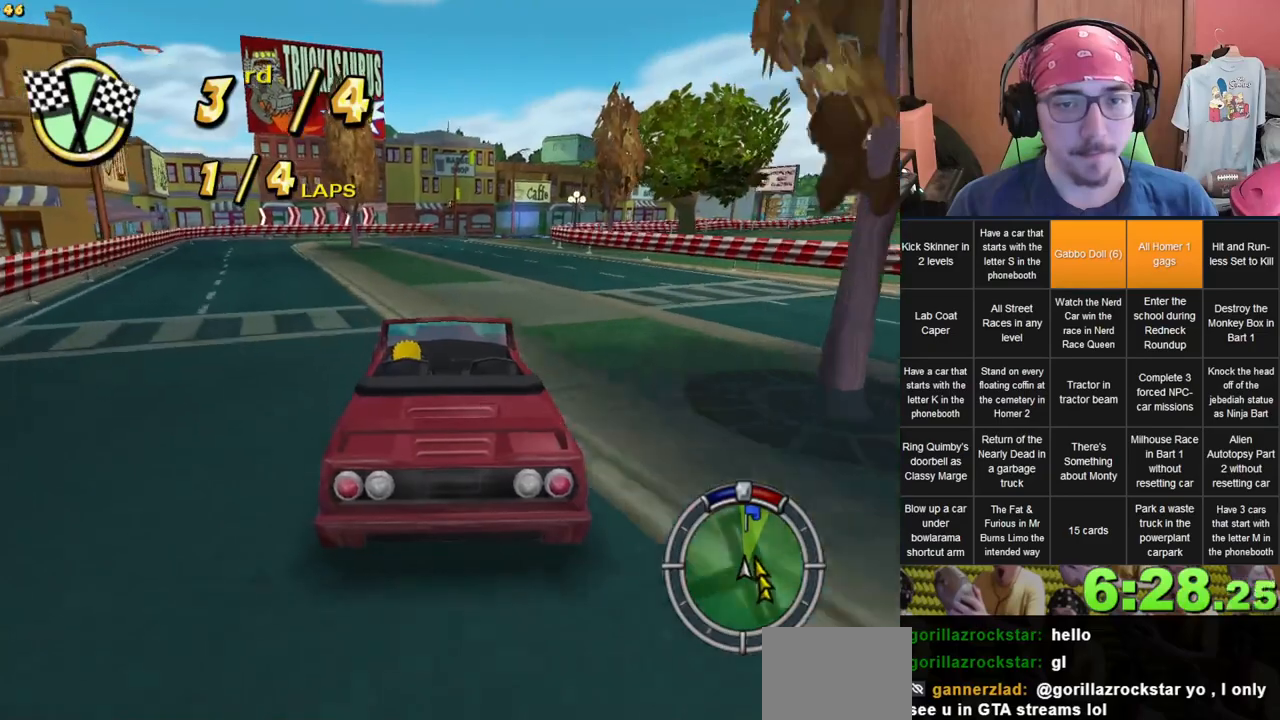
{"dt_ms": 1000, "buttons": [], "left_stick": "right", "right_stick": "center", "events": [[100, "left_stick", "right"], [250, "left_stick", "center"], [367, "left_stick", "right"], [517, "left_stick", "center"], [800, "left_stick", "right"]]}
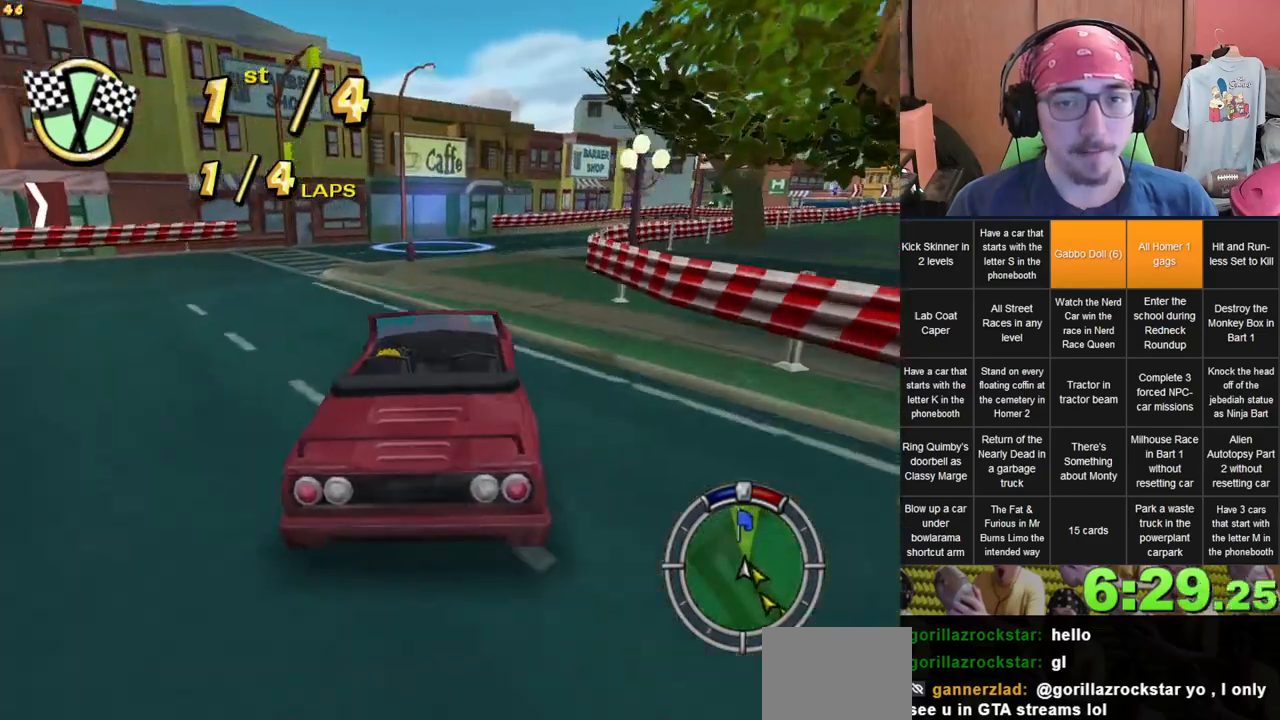
{"dt_ms": 500, "buttons": [], "left_stick": "right", "right_stick": "center", "events": [[300, "left_stick", "center"], [467, "left_stick", "right"]]}
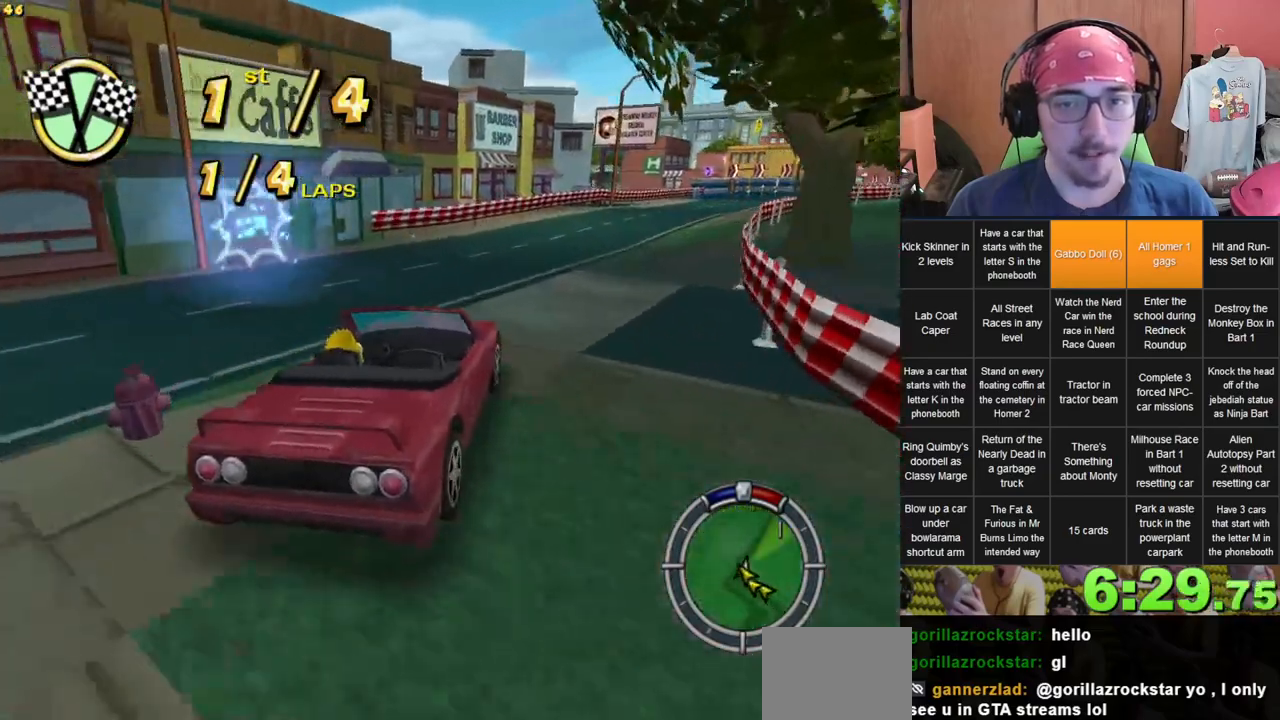
{"dt_ms": 500, "buttons": [], "left_stick": "center", "right_stick": "center", "events": [[133, "left_stick", "center"], [233, "left_stick", "right"], [417, "left_stick", "center"]]}
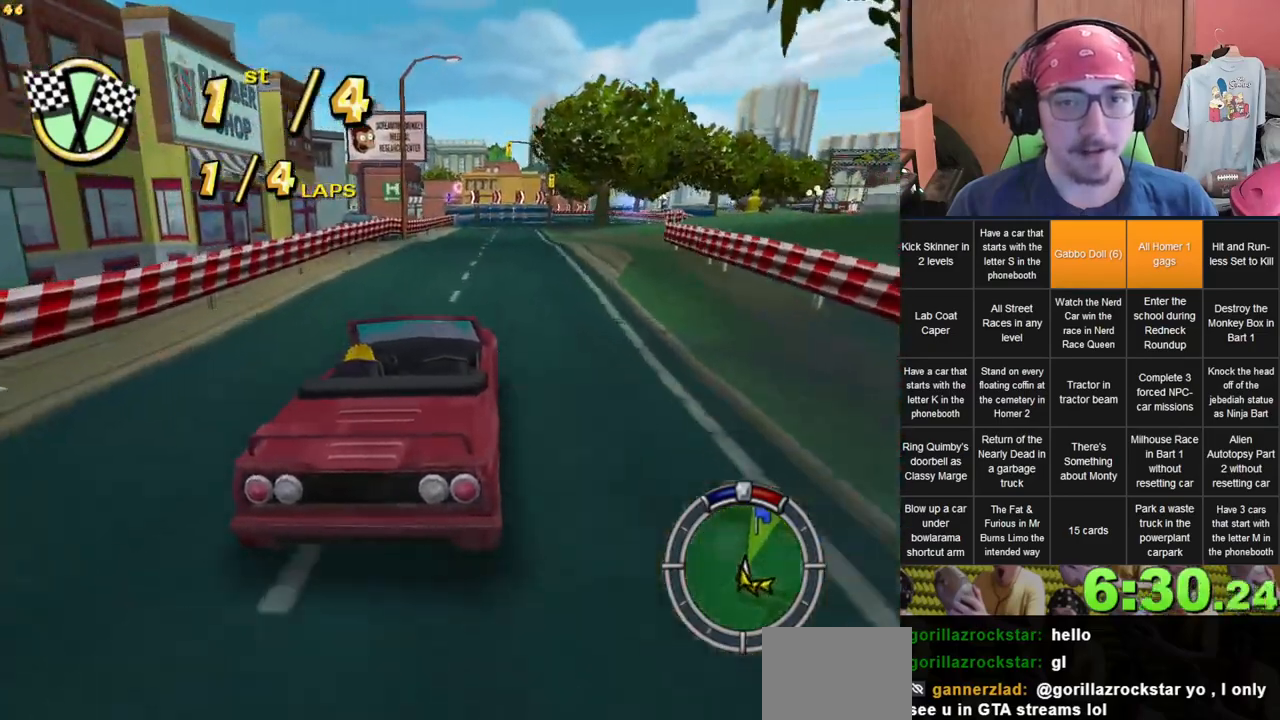
{"dt_ms": 500, "buttons": [], "left_stick": "center", "right_stick": "center", "events": [[200, "left_stick", "right"], [317, "left_stick", "center"]]}